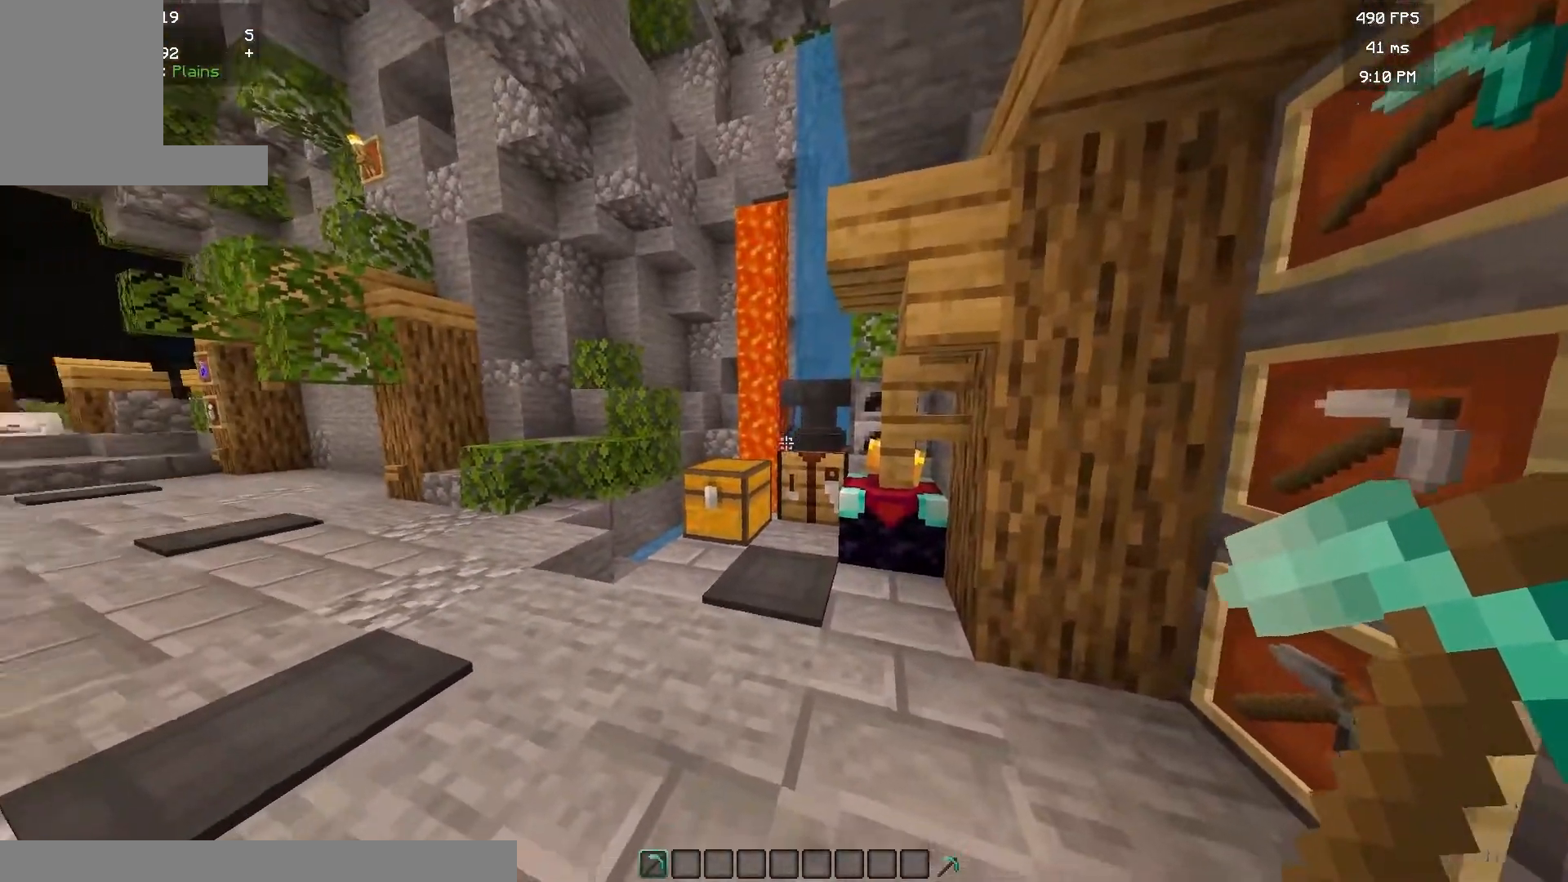
Gameplay with keyboard and mouse; each line is a JSON object with the keys and mouse buttons held at the frame after it. "events" lists presses ("down") and releases ("up") of "a", "d", "s", "w", "mouse_left" and "mouse_right" between this image and that frame as [ms after this image, input, new state], when the widget could be followed in between. "mouse_left", "mouse_right" = the "left", "right" buttons of the "mouse" list. No other keys are recorded. Fast repeated clicks can show as one long hold. Mouse movement is not recorded.
{"keys": [], "mouse": [], "events": [[283, "mouse_right", "down"], [367, "mouse_right", "up"]]}
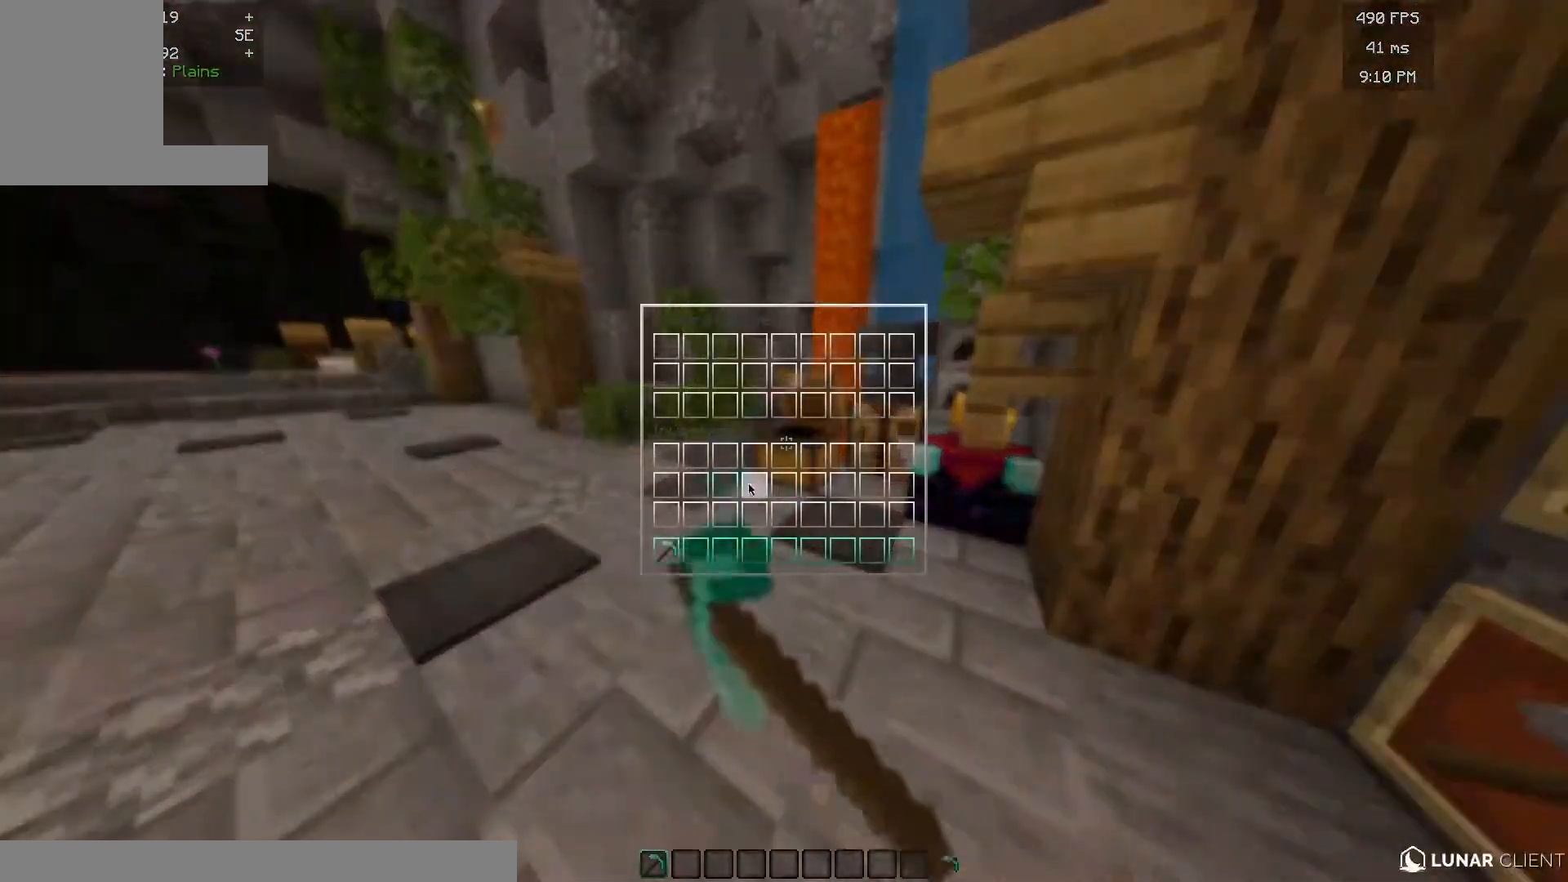
{"keys": [], "mouse": [], "events": []}
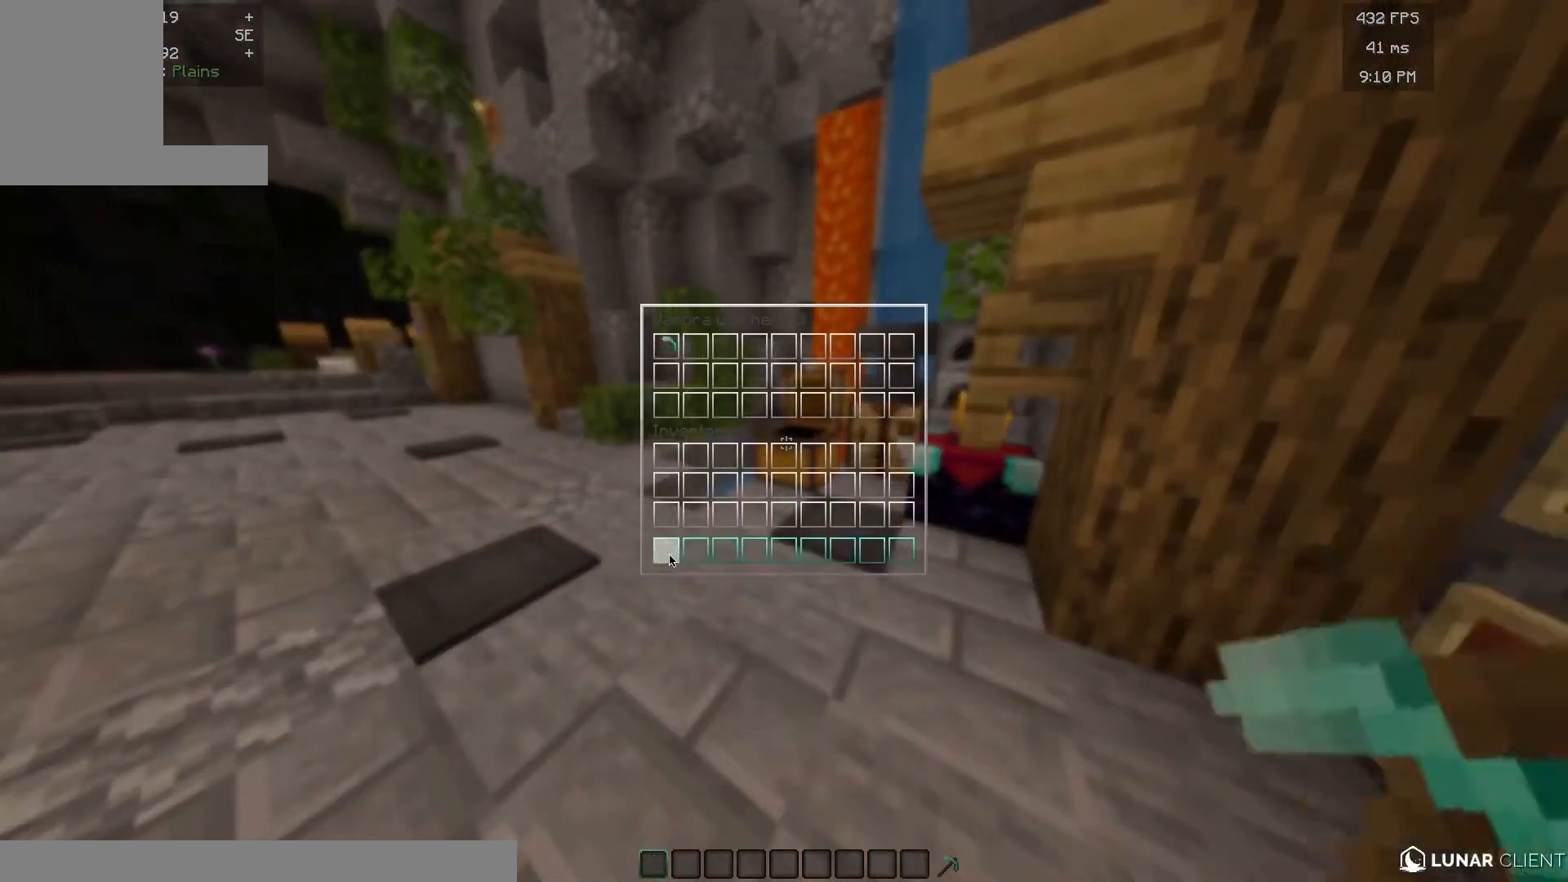
{"keys": [], "mouse": [], "events": []}
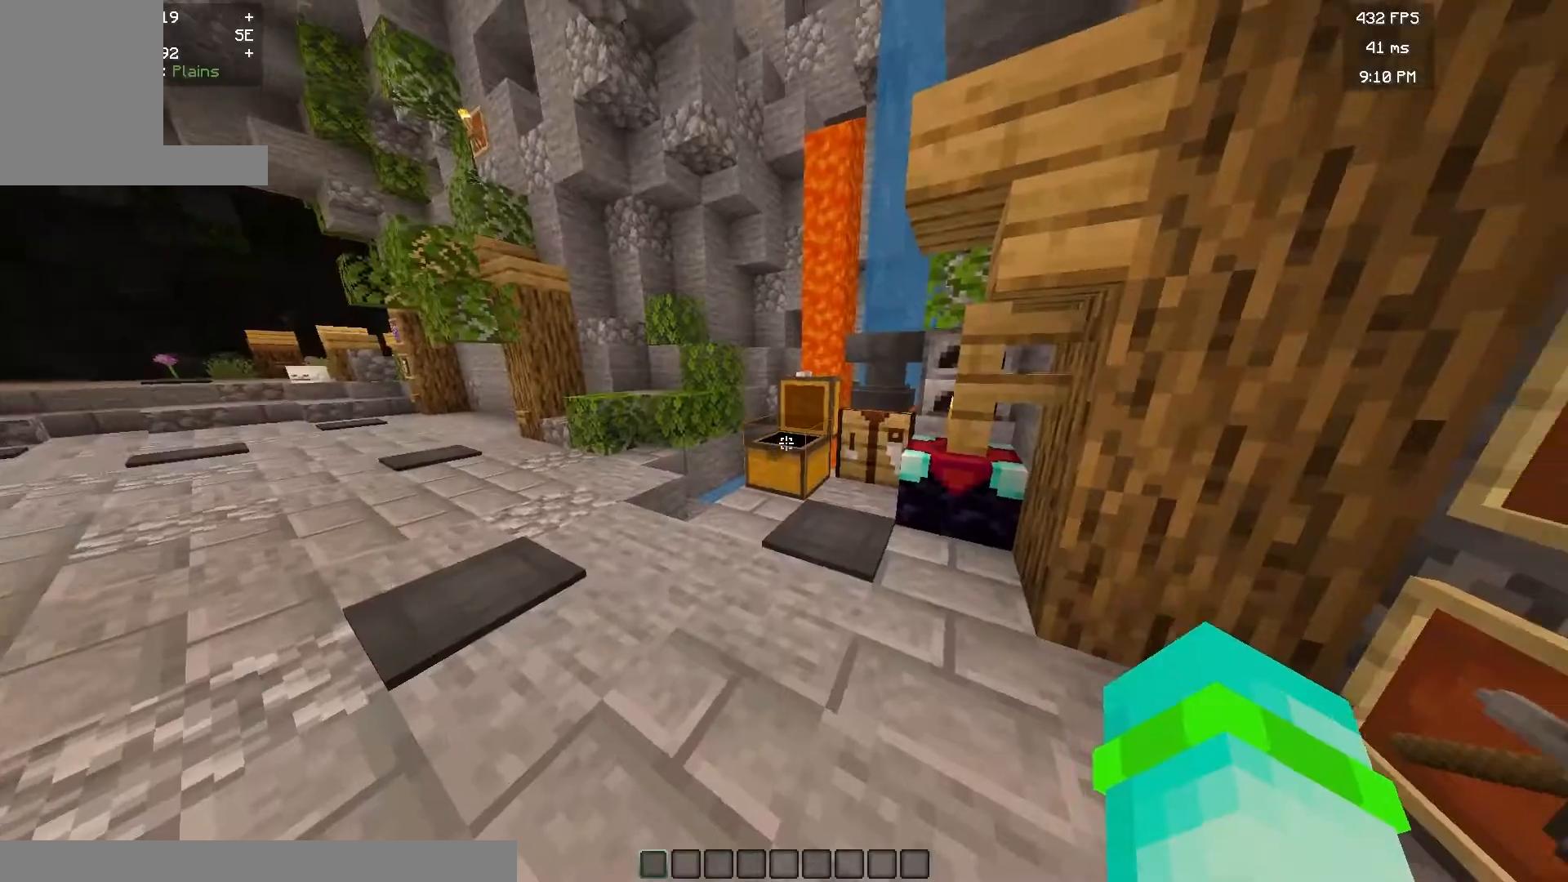
{"keys": [], "mouse": [], "events": []}
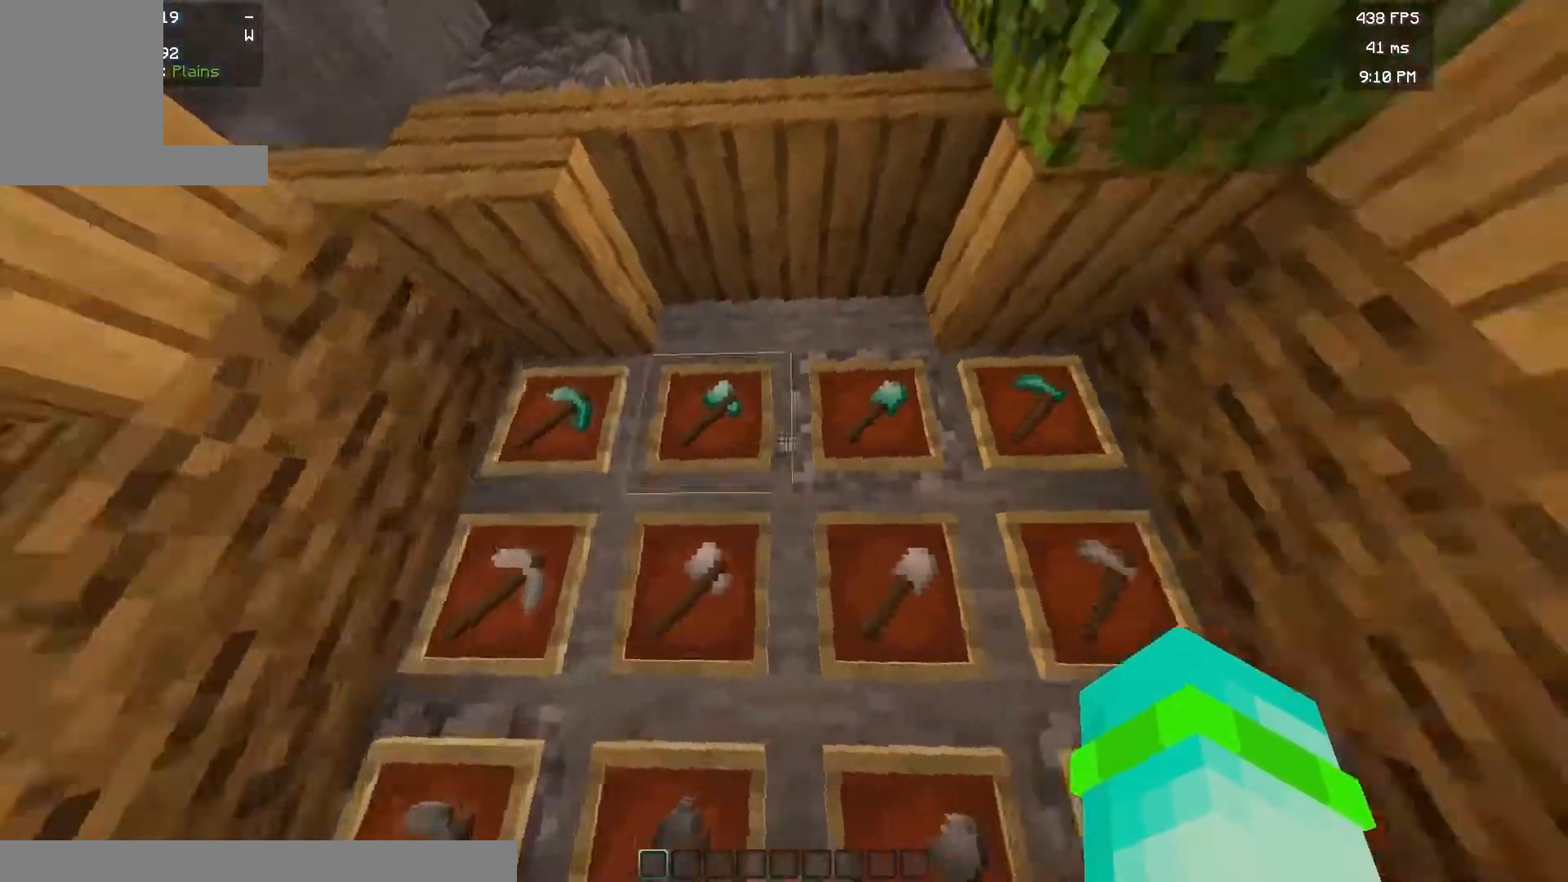
{"keys": [], "mouse": [], "events": []}
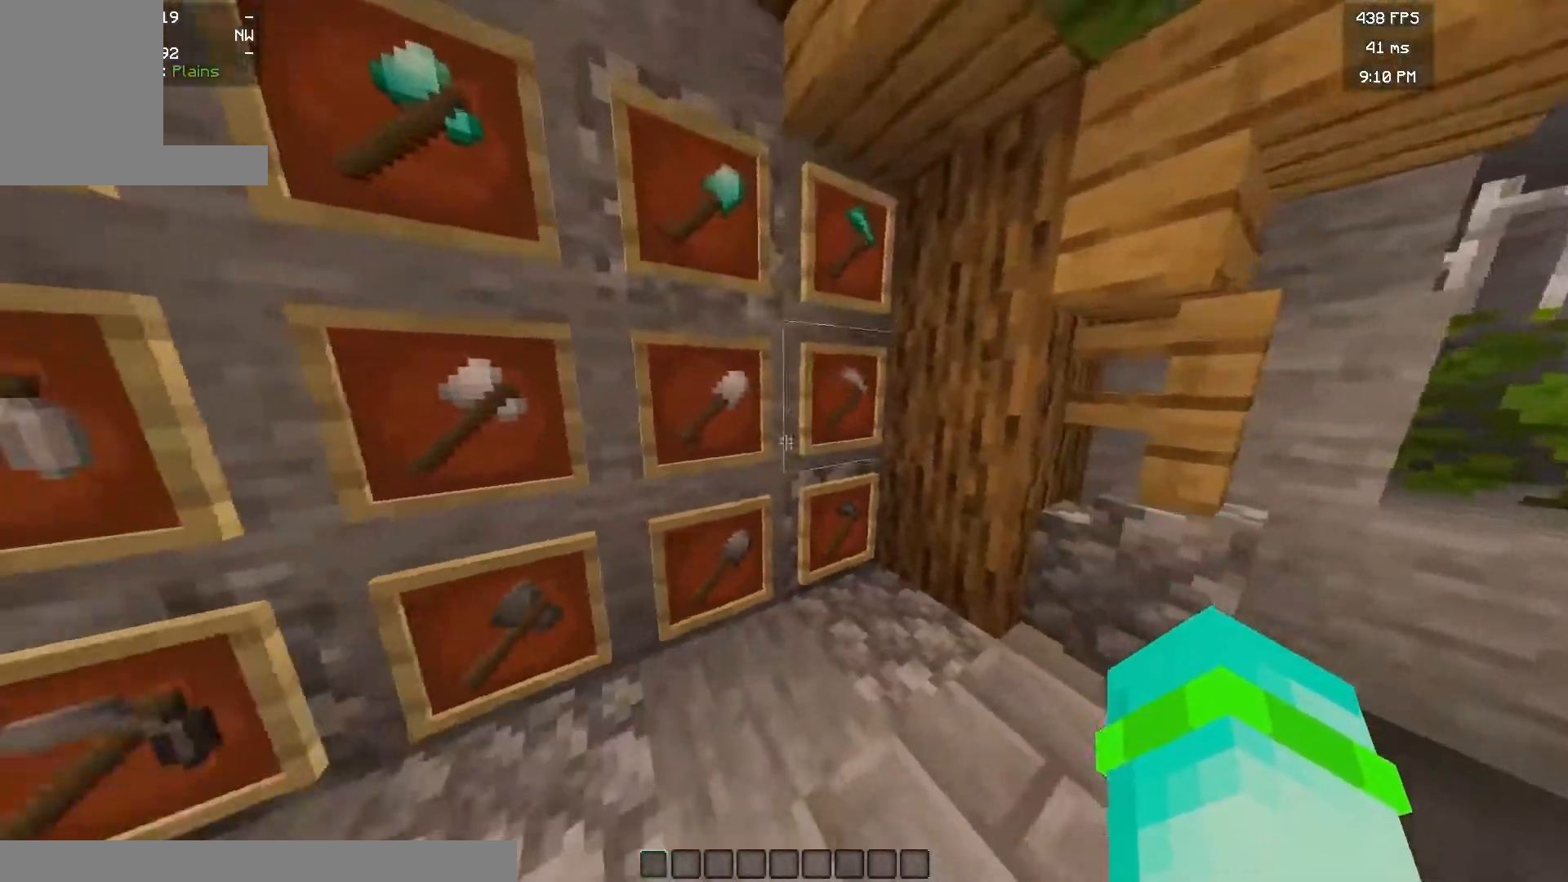
{"keys": [], "mouse": [], "events": []}
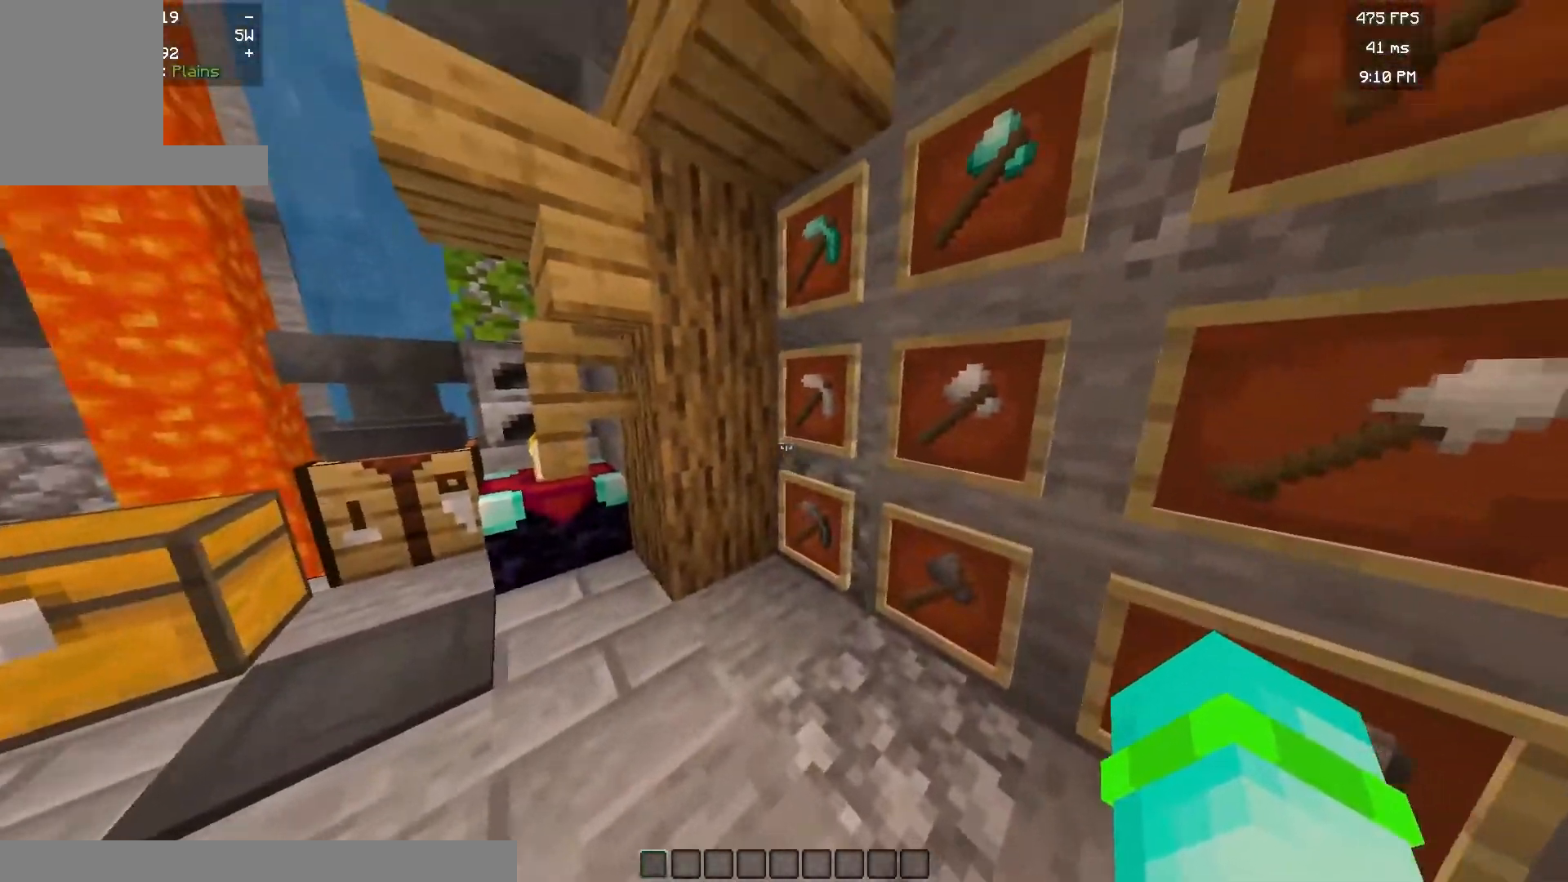
{"keys": [], "mouse": [], "events": [[67, "s", "down"], [467, "s", "up"]]}
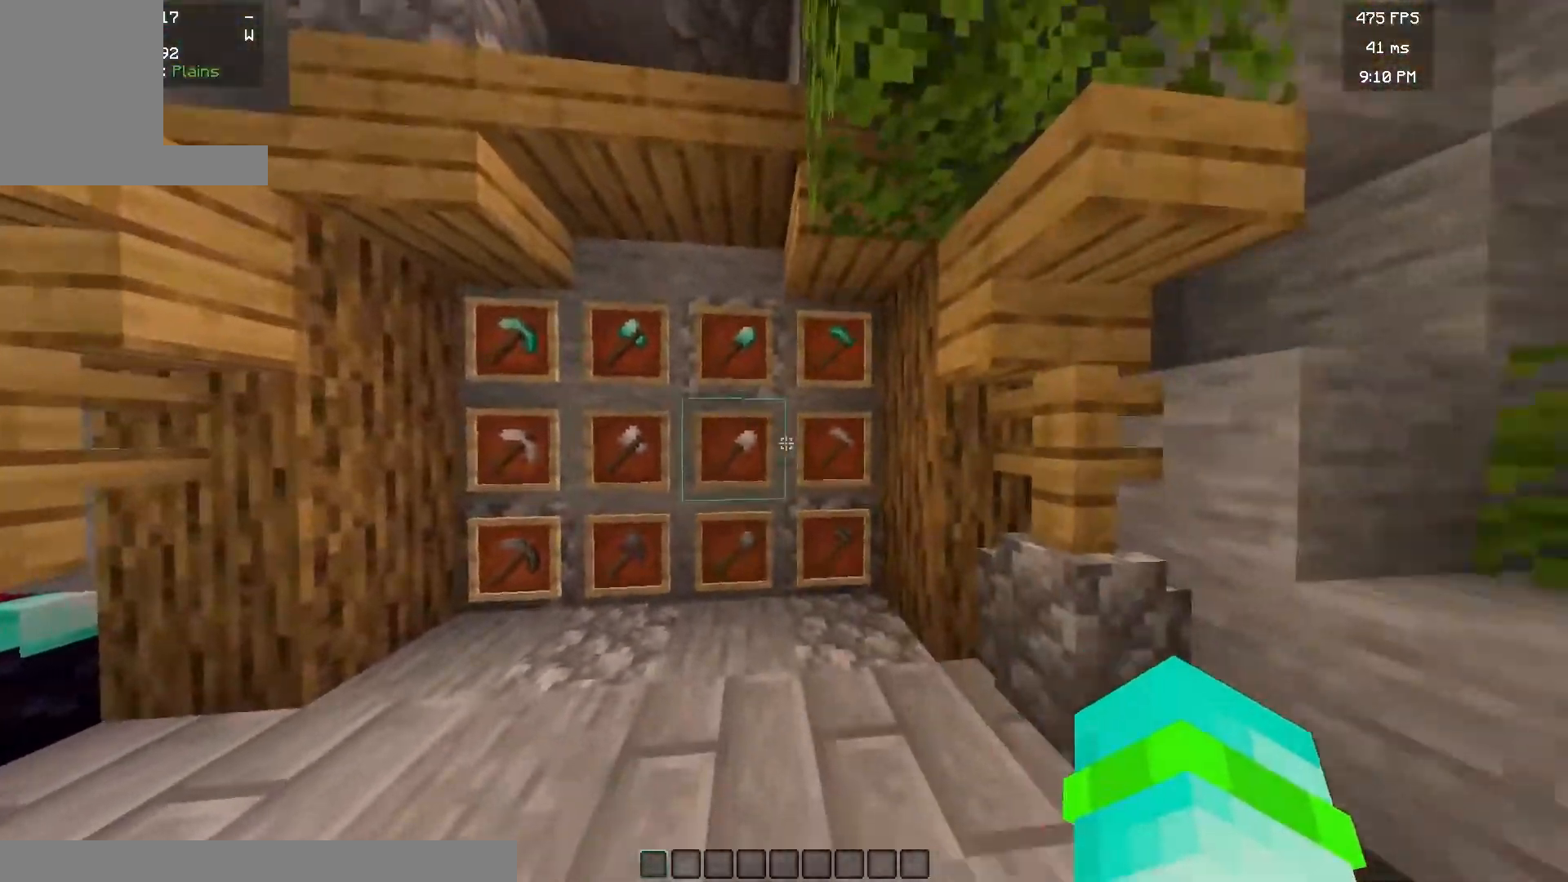
{"keys": [], "mouse": [], "events": []}
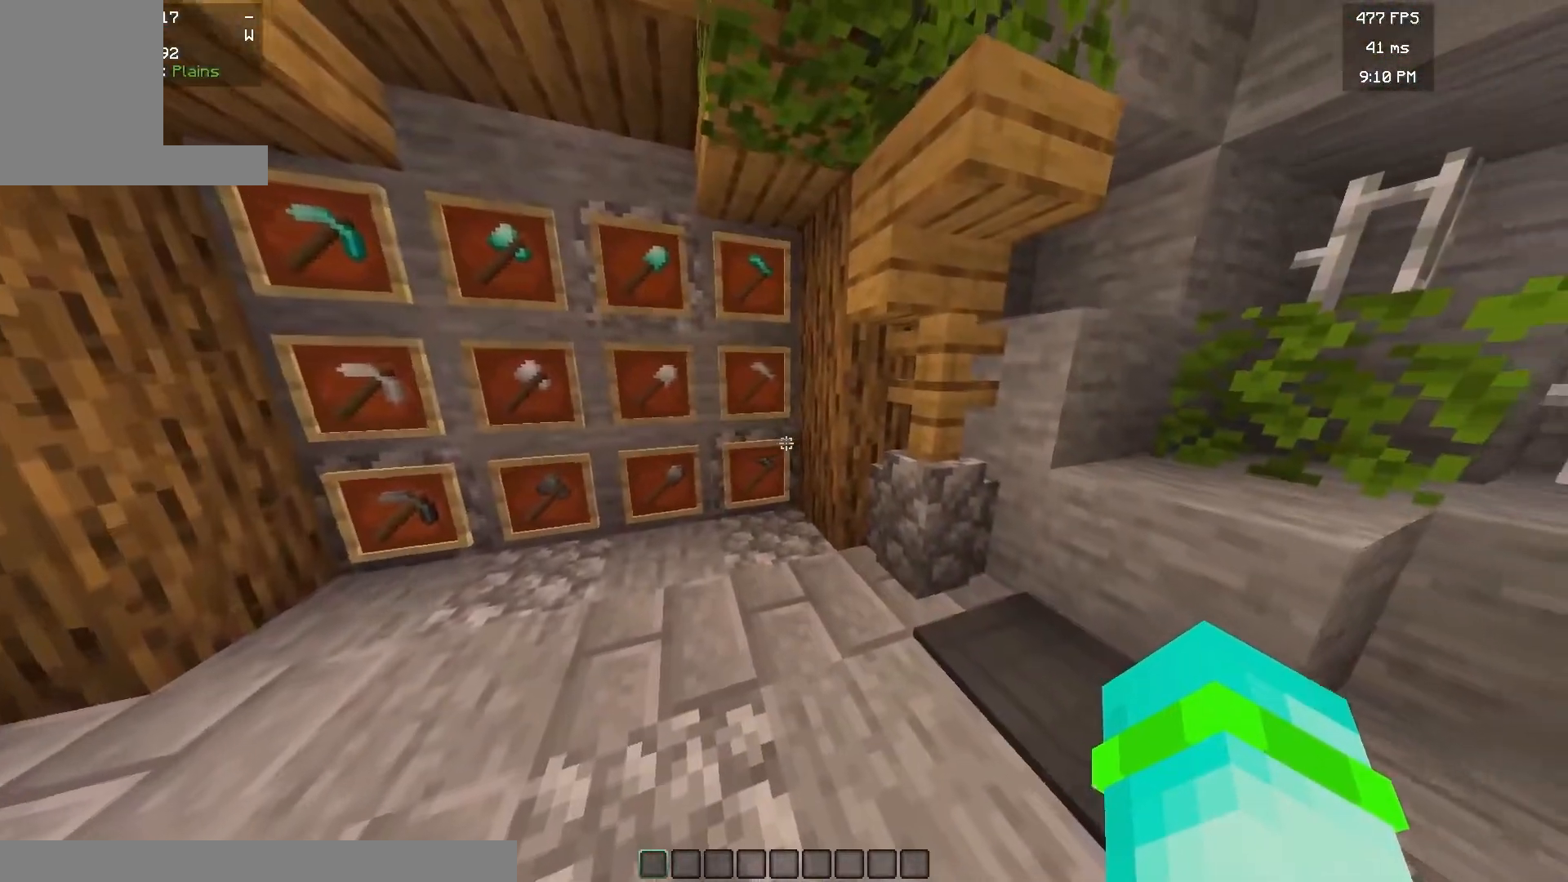
{"keys": [], "mouse": [], "events": []}
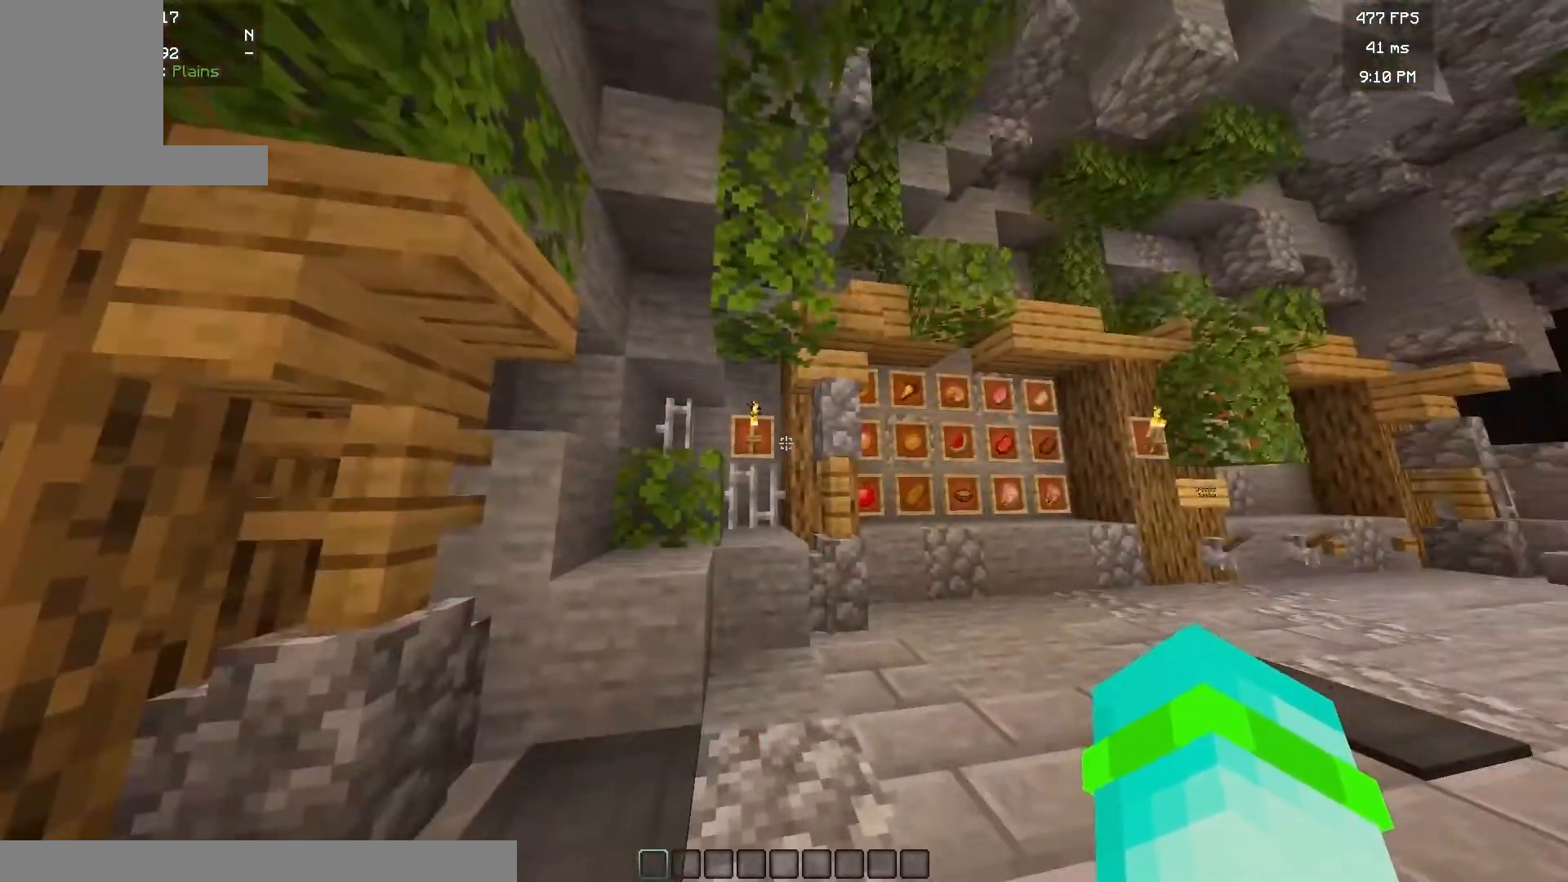
{"keys": ["d"], "mouse": [], "events": [[283, "d", "down"]]}
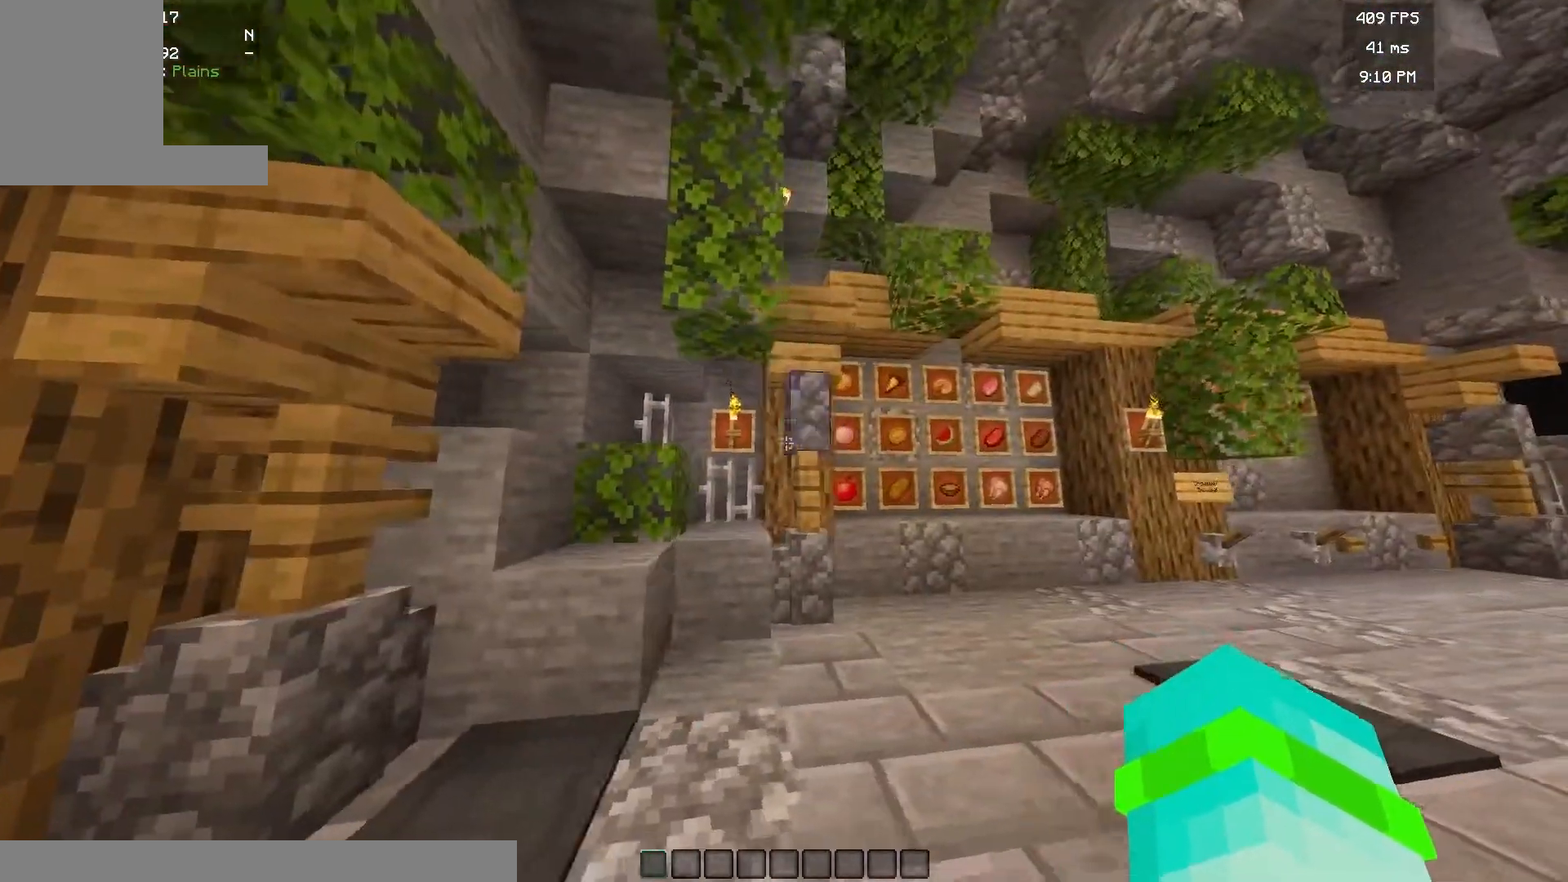
{"keys": ["d", "w"], "mouse": [], "events": [[33, "w", "down"]]}
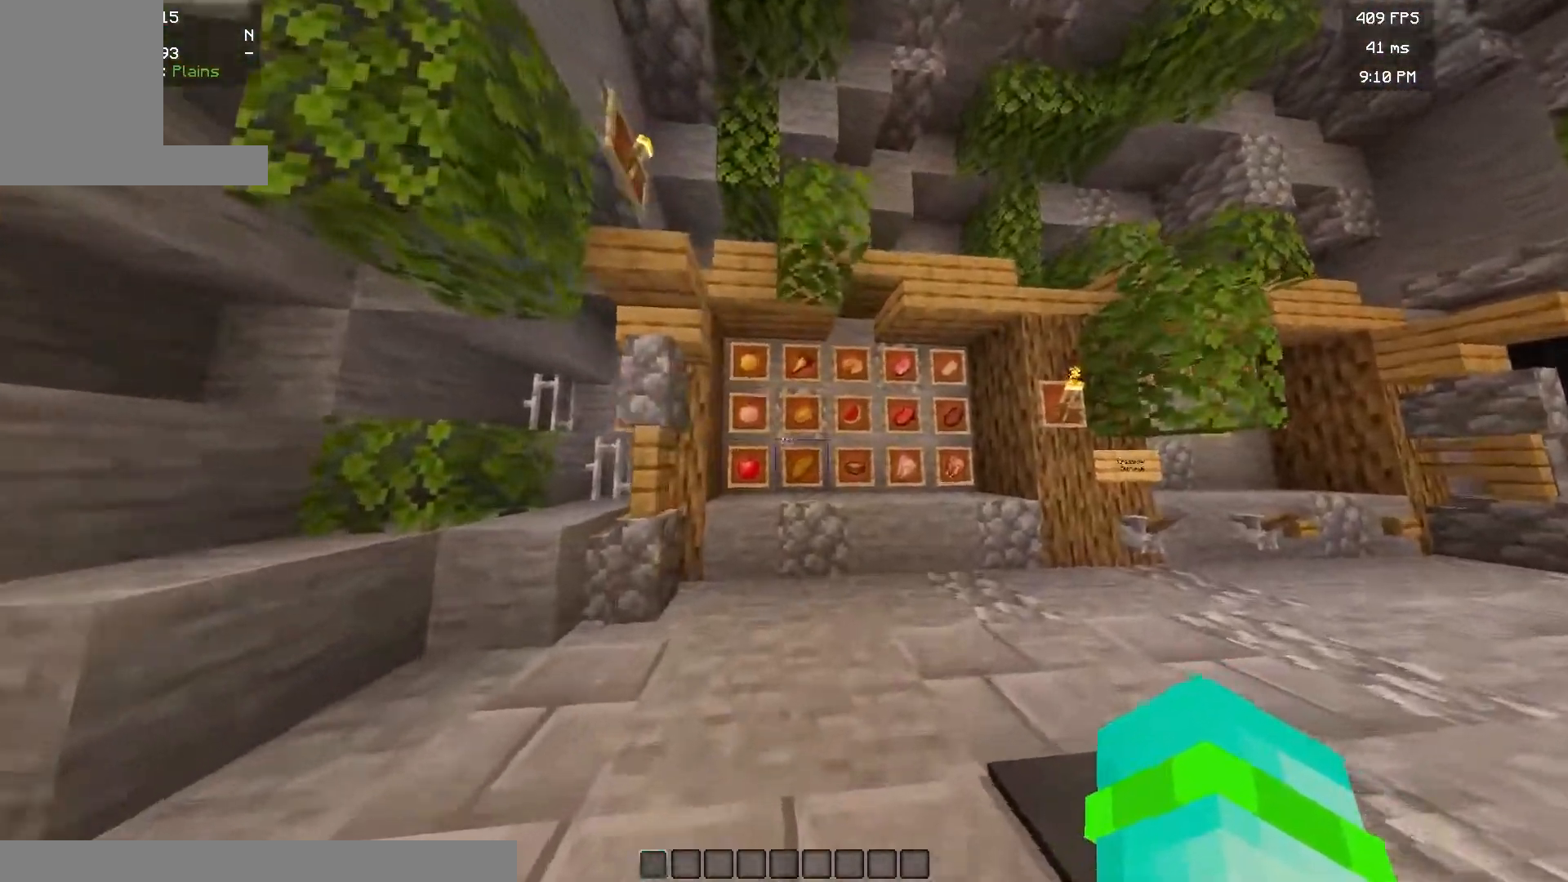
{"keys": [], "mouse": [], "events": [[83, "d", "up"], [100, "w", "up"]]}
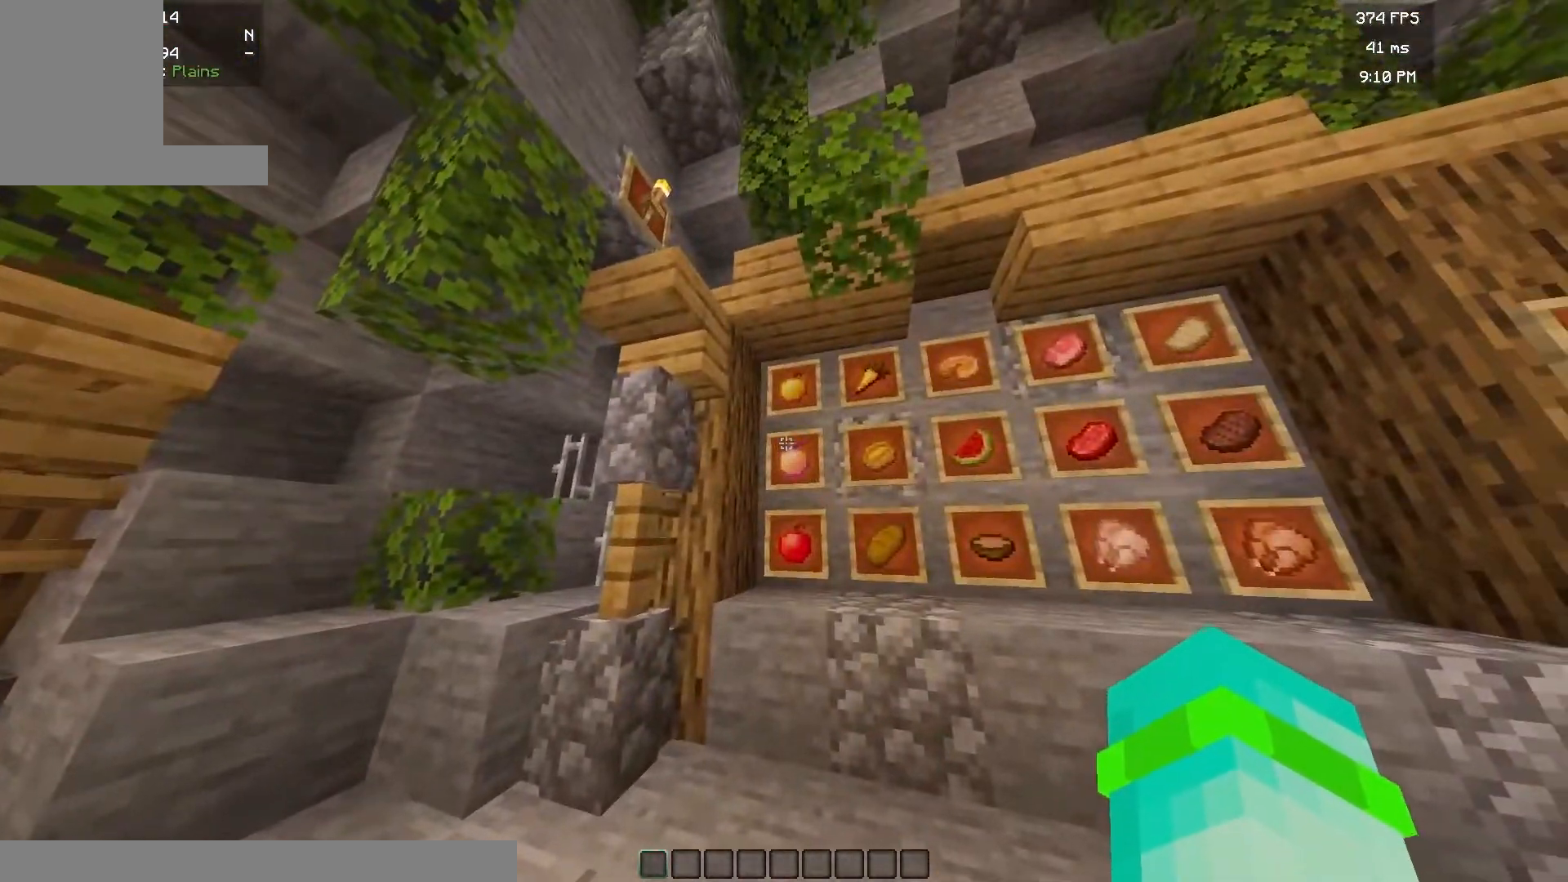
{"keys": [], "mouse": [], "events": [[133, "w", "down"], [417, "w", "up"]]}